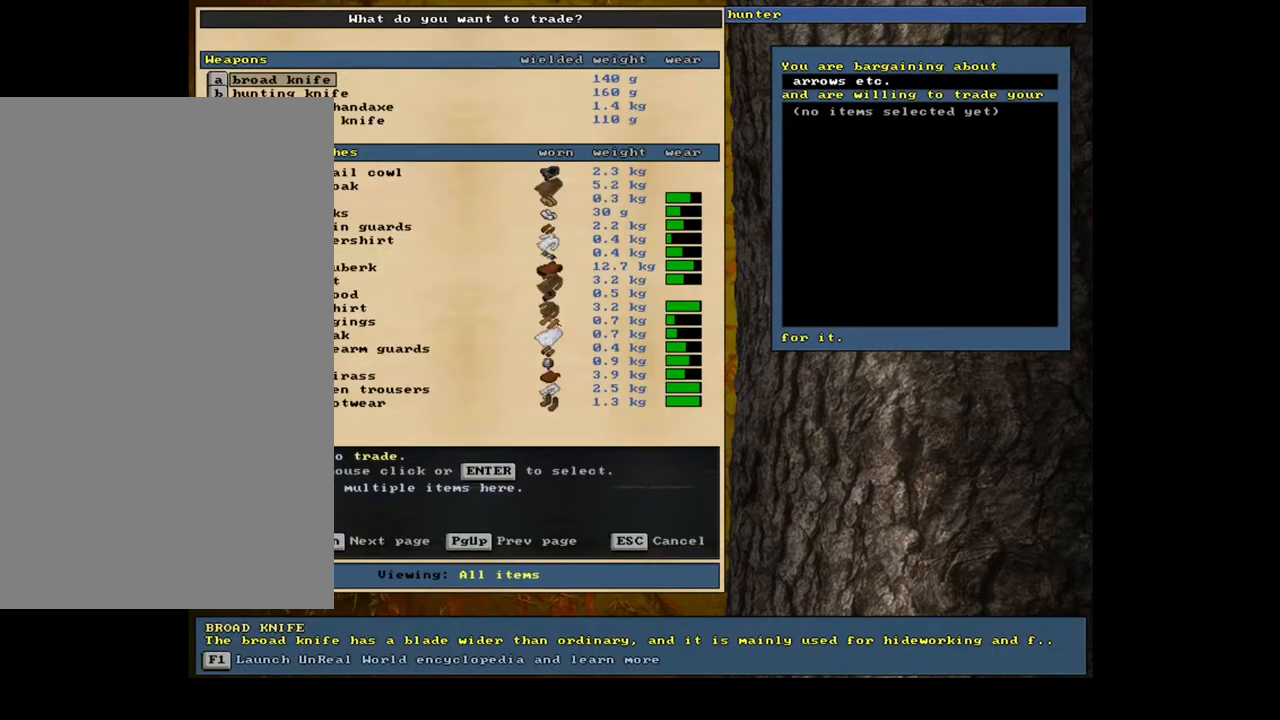
Gameplay with keyboard and mouse; each line is a JSON object with the keys and mouse buttons held at the frame after it. "events" lists presses ("down") and releases ("up") of ".", "/", "0", "1", "2", "3", "4", "5", "6", "7", "8", "9", "a", "alt_l", "alt_r", "b", "backslash", "backspace", "c", "caps_lock", "comma", "ctrl_l", "ctrl_r", "d", "down", "e", "equals", "escape", "f", "f1", "f10", "f11", "f12", "f2", "f3", "f4", "f5", "f6", "f7", "f8", "f9", "g", "h", "i", "j", "k", "l", "lbracket", "left", "m", "minus", "n", "num0", "num1", "num2", "num3", "num4", "num5", "num6", "num7", "num8", "num9", "o", "p", "q", "quote", "r", "rbracket", "return", "right", "s", "semicolon", "shift_l", "shift_r", "space", "super", "t", "tab", "tilde", "u", "up", "v", "w", "x", "y", "z", "mouse_left", "mouse_wheel", "mouse_right", "mouse_mb4" and "mouse_mb5" between this image and that frame as [ms after this image, input, new state], when the widget could be followed in between. "mouse_left", "mouse_wheel", "mouse_right", "mouse_mb4", "mouse_mb5" = the "left", "wheel", "right", "mb4", "mb5" buttons of the "mouse" list. No other keys are recorded. "wheel" means that the mouse wheel is clicked or scrolled. Mouse movement is not recorded. Not read: other_keys.
{"keys": [], "mouse": [], "events": [[183, "tab", "down"], [267, "f", "down"], [300, "tab", "up"], [333, "f", "up"]]}
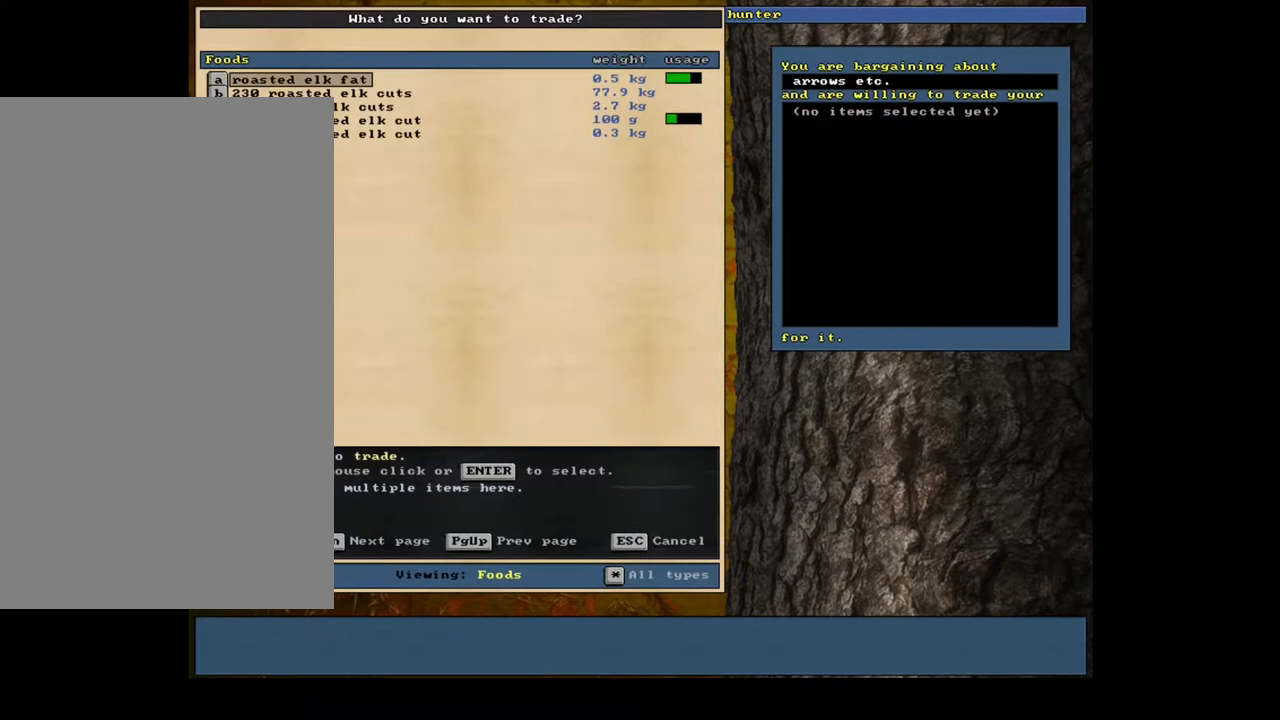
{"keys": ["return", "space"], "mouse": [], "events": [[283, "down", "down"], [350, "down", "up"], [433, "return", "down"], [500, "space", "down"]]}
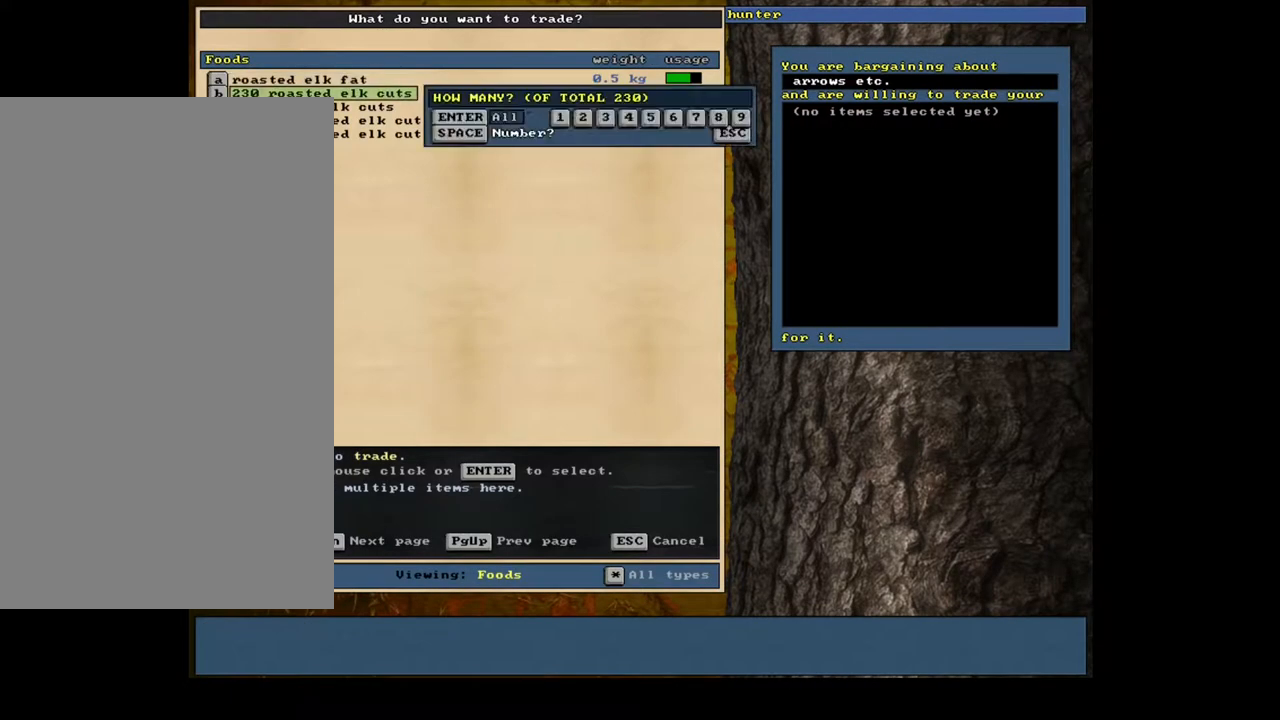
{"keys": ["0", "5"], "mouse": [], "events": [[17, "return", "up"], [117, "space", "up"], [417, "5", "down"], [483, "0", "down"]]}
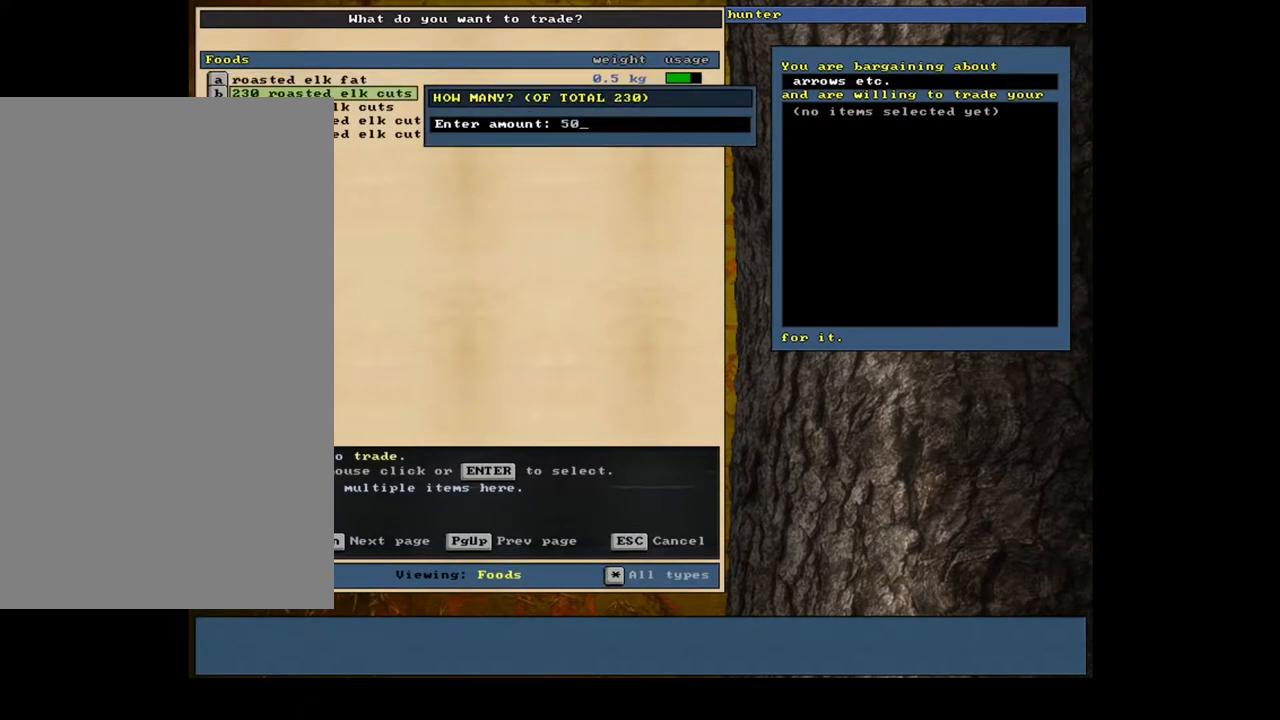
{"keys": [], "mouse": [], "events": [[33, "5", "up"], [67, "0", "up"], [200, "return", "down"], [300, "return", "up"]]}
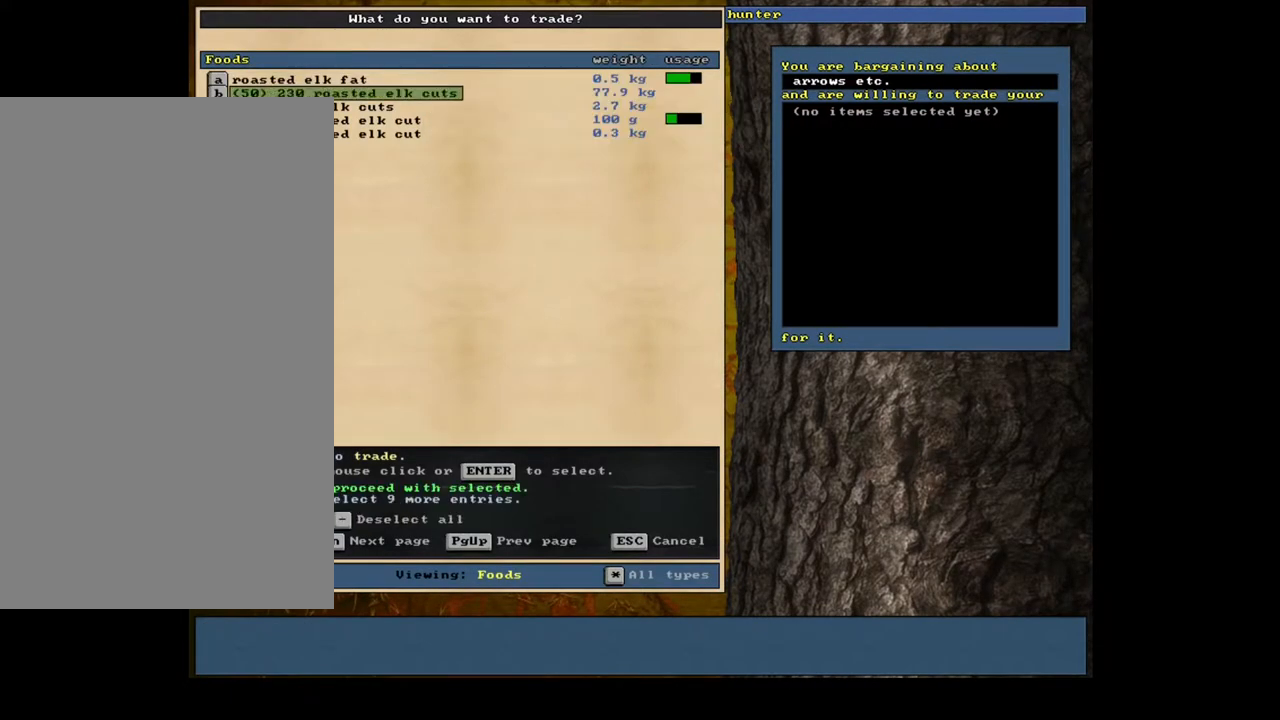
{"keys": [], "mouse": [], "events": [[17, "space", "down"], [67, "space", "up"]]}
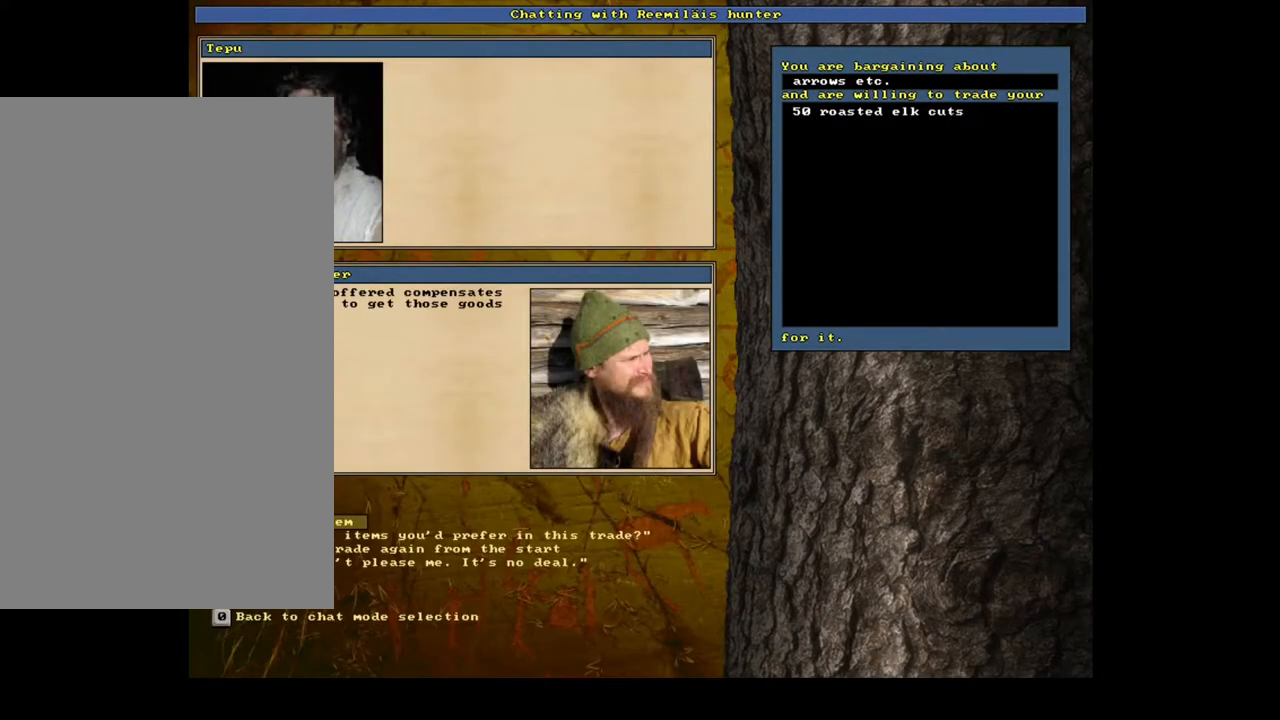
{"keys": [], "mouse": [], "events": []}
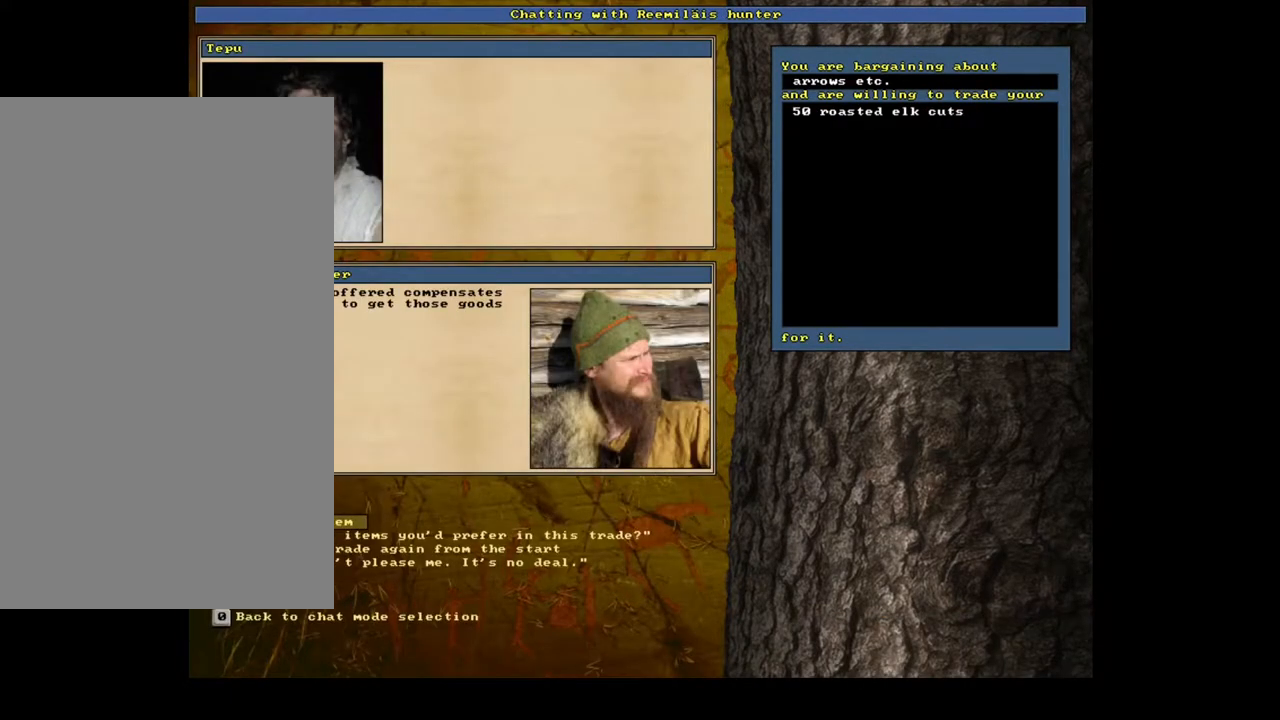
{"keys": [], "mouse": [], "events": []}
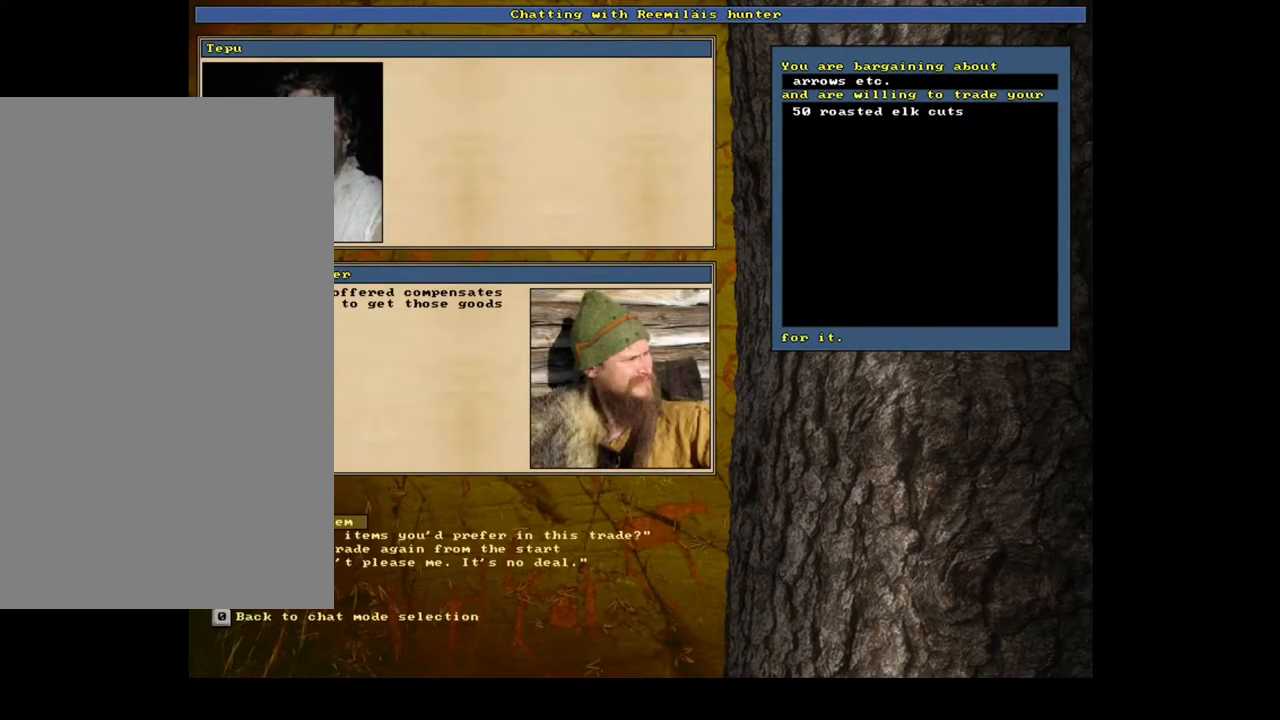
{"keys": [], "mouse": [], "events": [[250, "return", "down"], [350, "return", "up"]]}
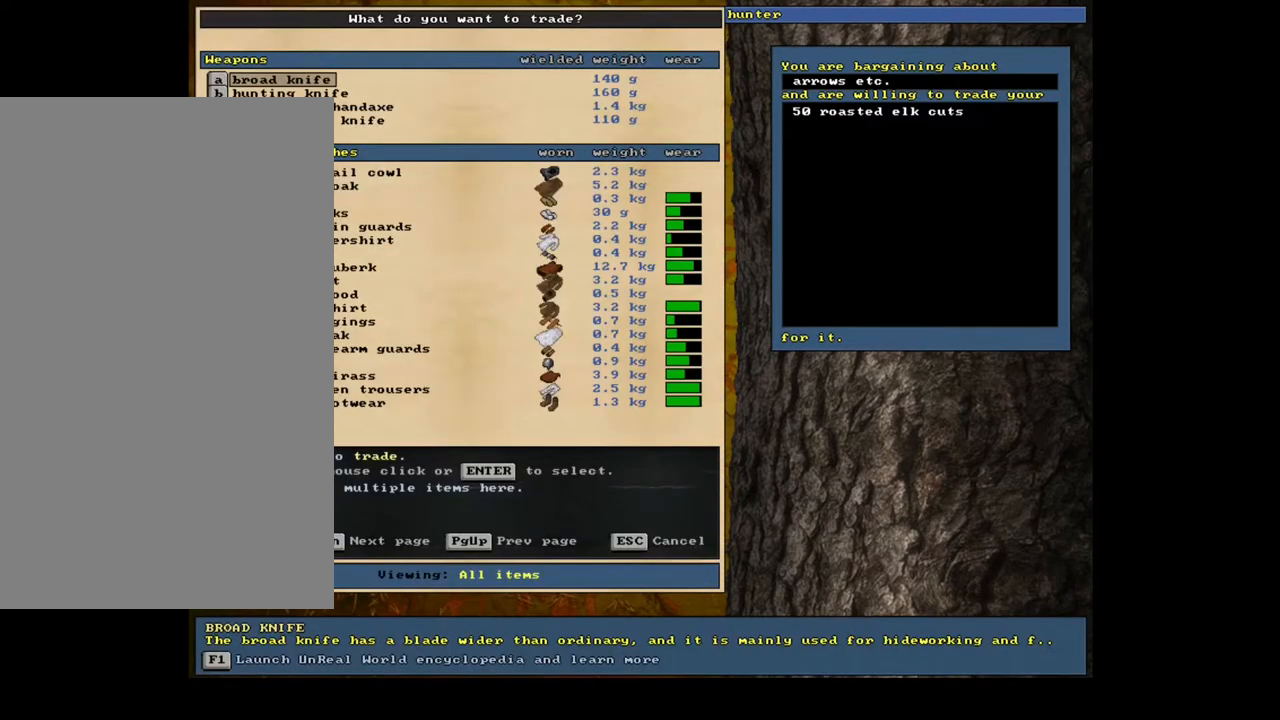
{"keys": [], "mouse": [], "events": [[217, "tab", "down"], [333, "f", "down"], [333, "tab", "up"], [417, "f", "up"]]}
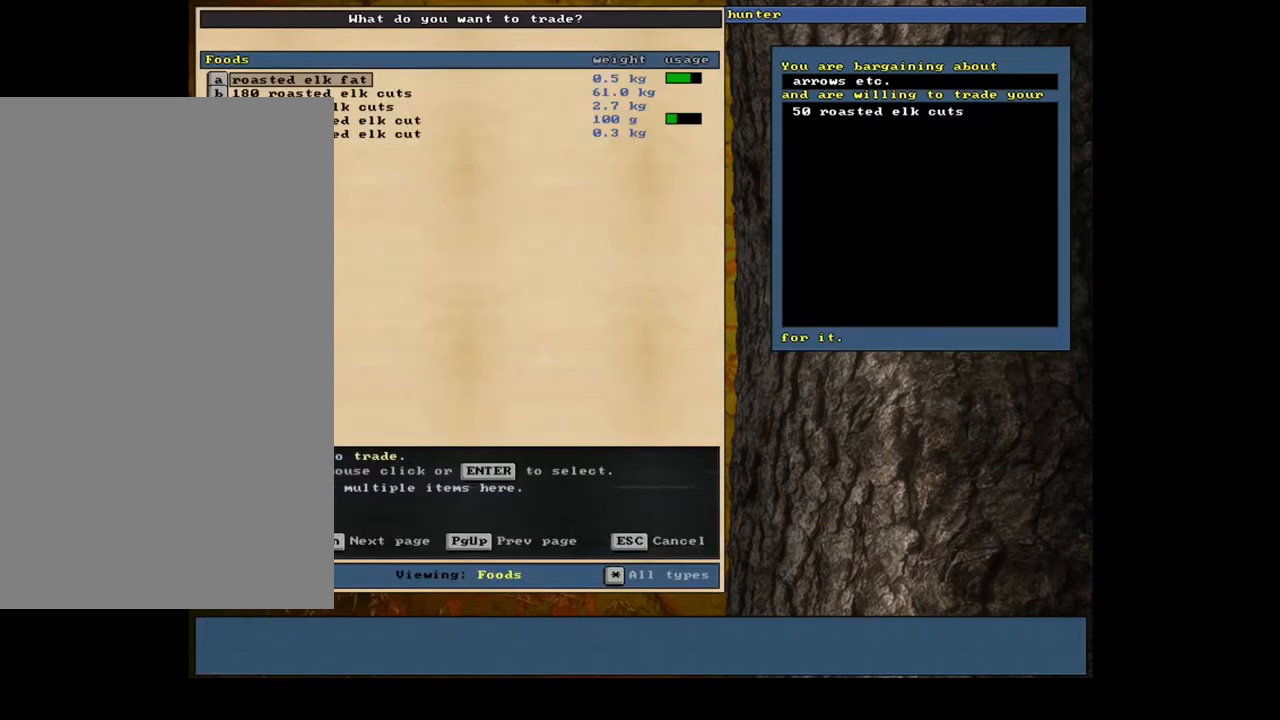
{"keys": [], "mouse": [], "events": []}
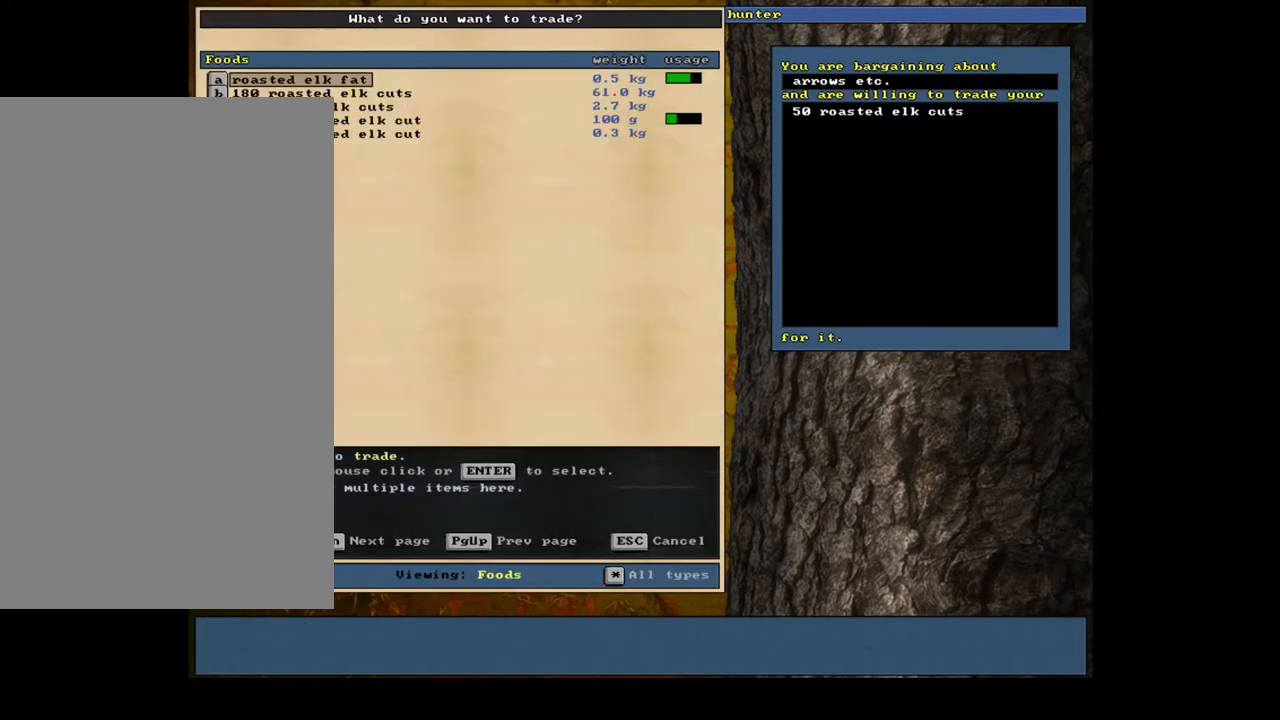
{"keys": [], "mouse": [], "events": []}
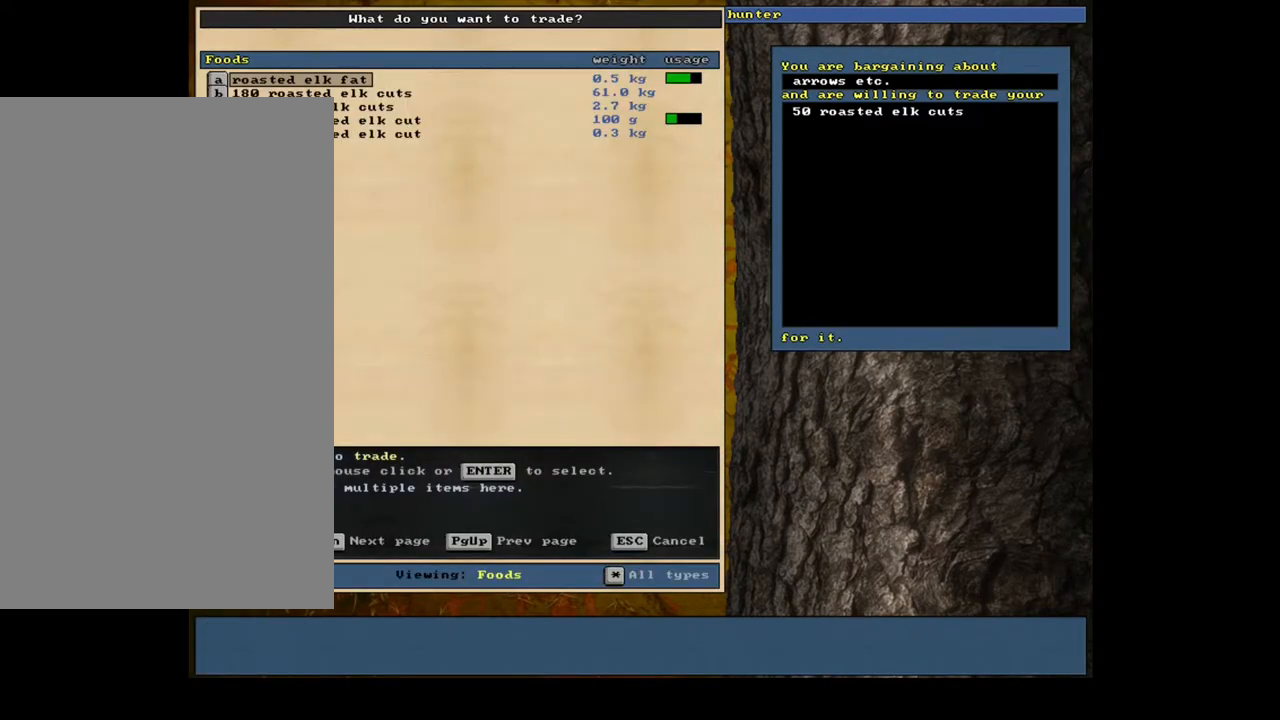
{"keys": ["down"], "mouse": [], "events": [[433, "down", "down"]]}
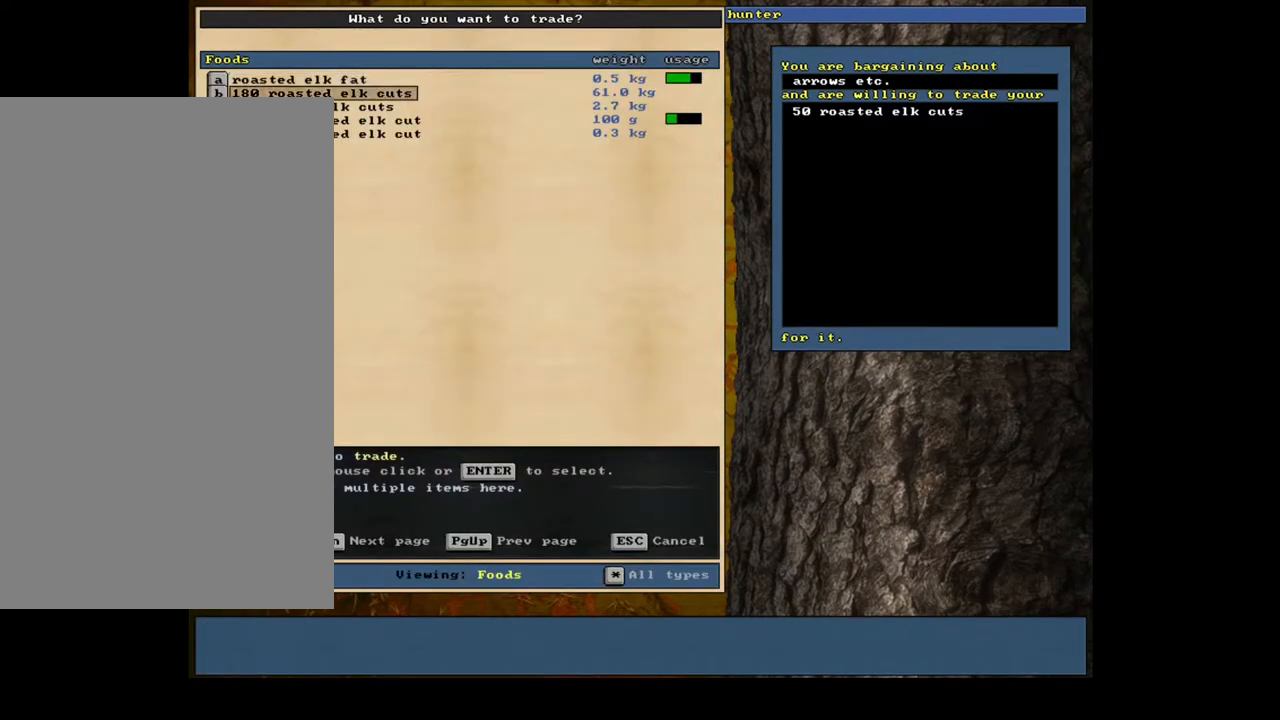
{"keys": [], "mouse": [], "events": [[100, "down", "up"], [200, "down", "down"], [317, "down", "up"]]}
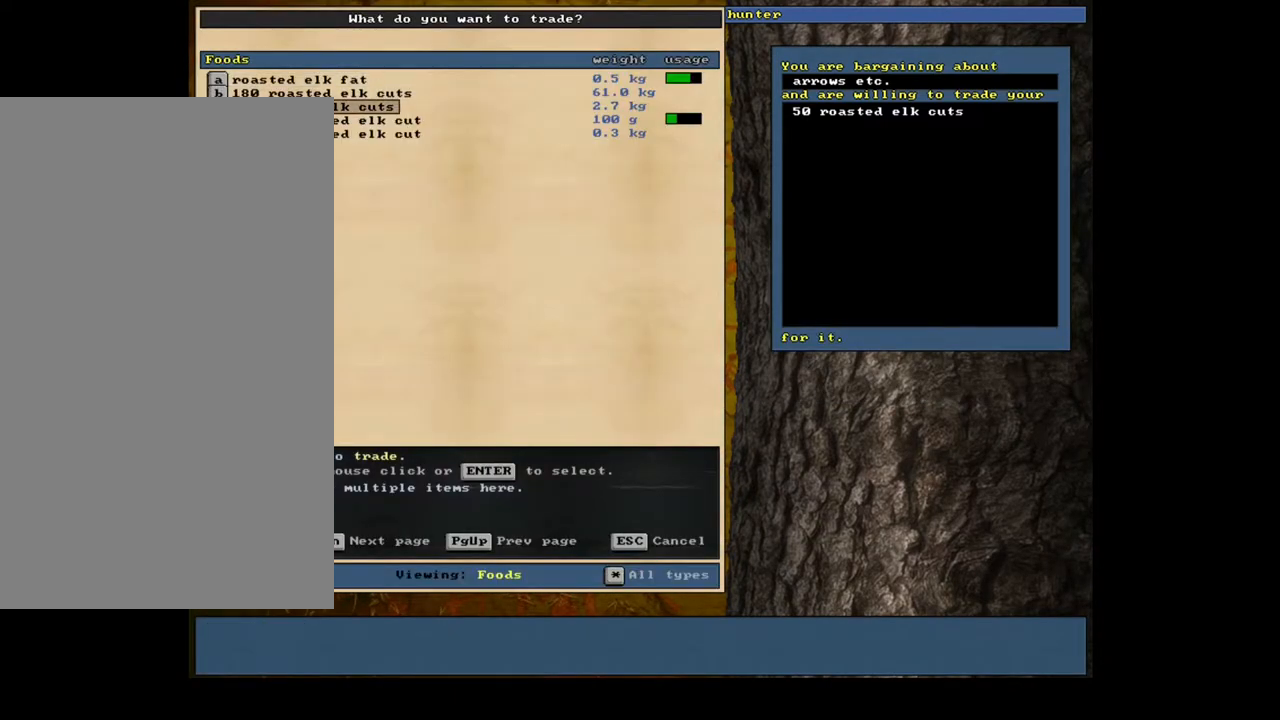
{"keys": ["return"], "mouse": [], "events": [[133, "up", "down"], [250, "up", "up"], [450, "return", "down"]]}
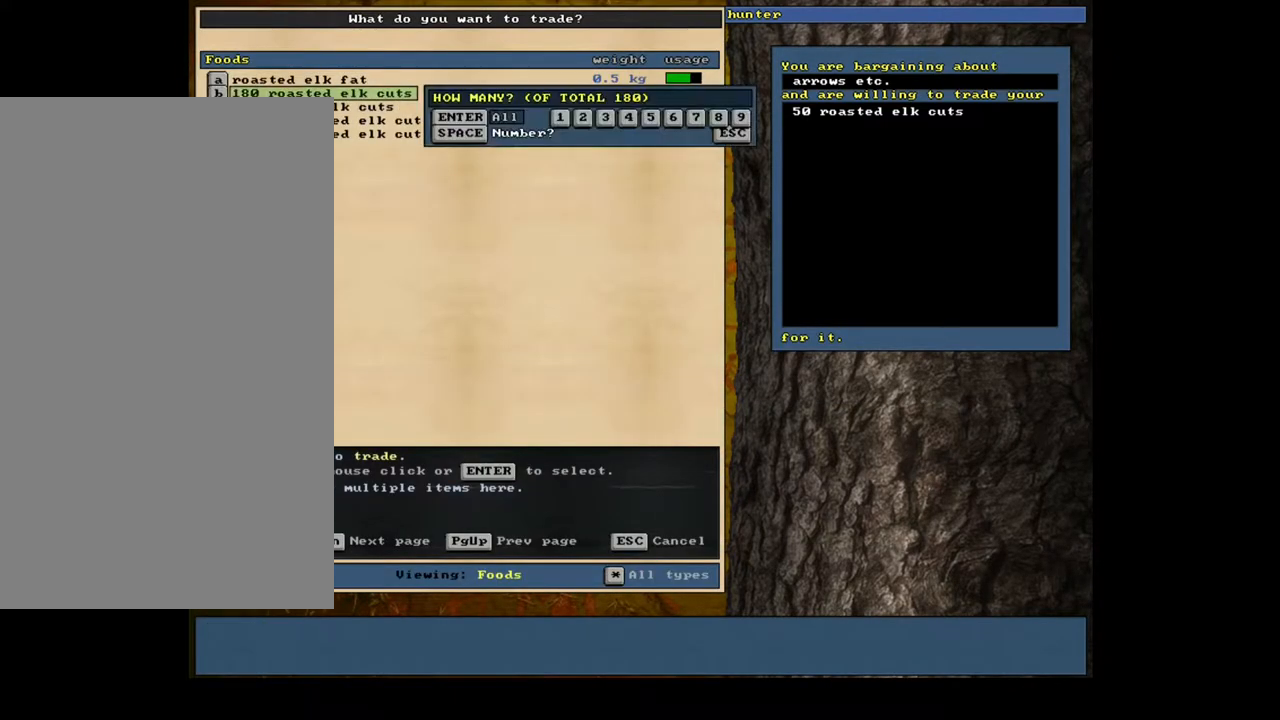
{"keys": [], "mouse": [], "events": [[50, "return", "up"]]}
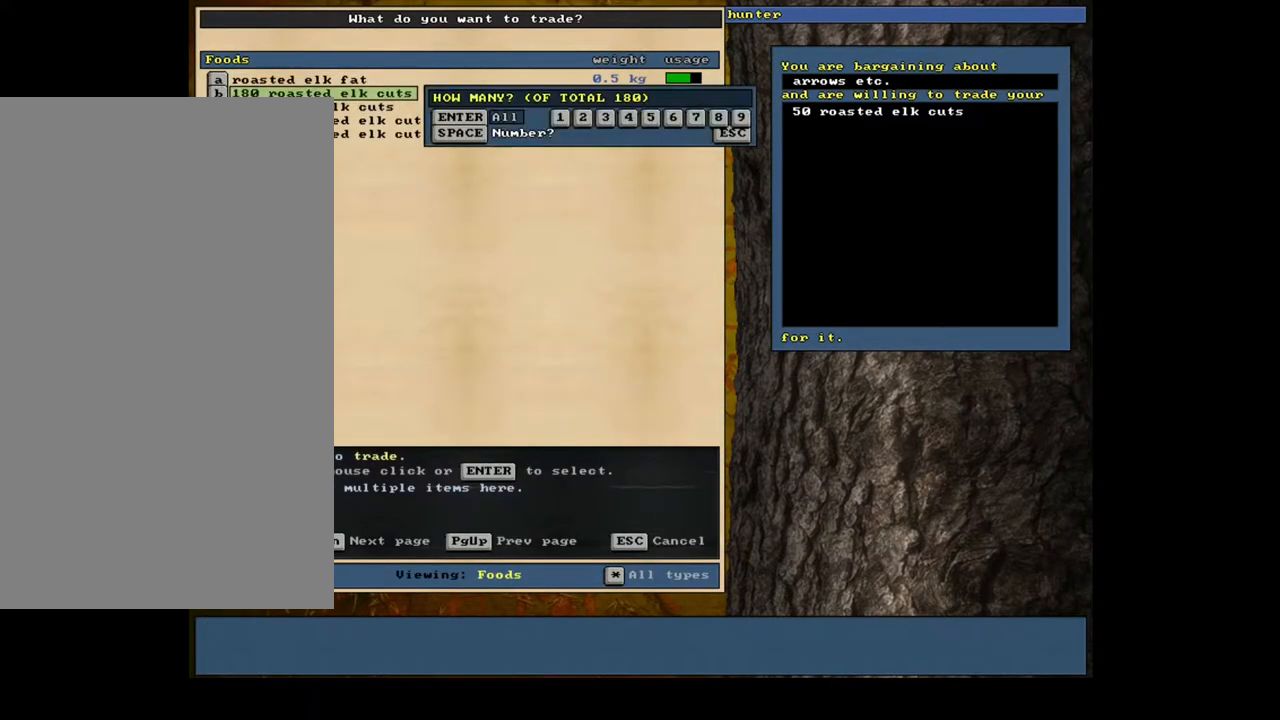
{"keys": [], "mouse": [], "events": []}
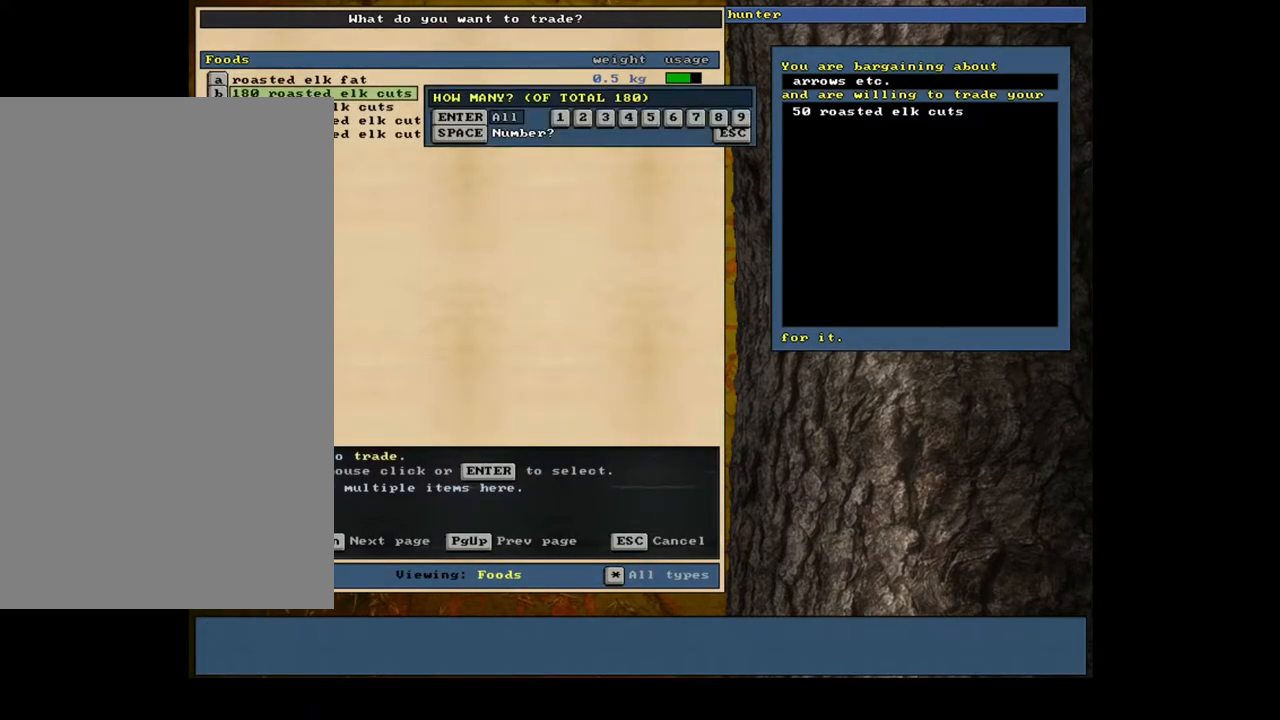
{"keys": [], "mouse": [], "events": [[367, "space", "down"], [467, "space", "up"]]}
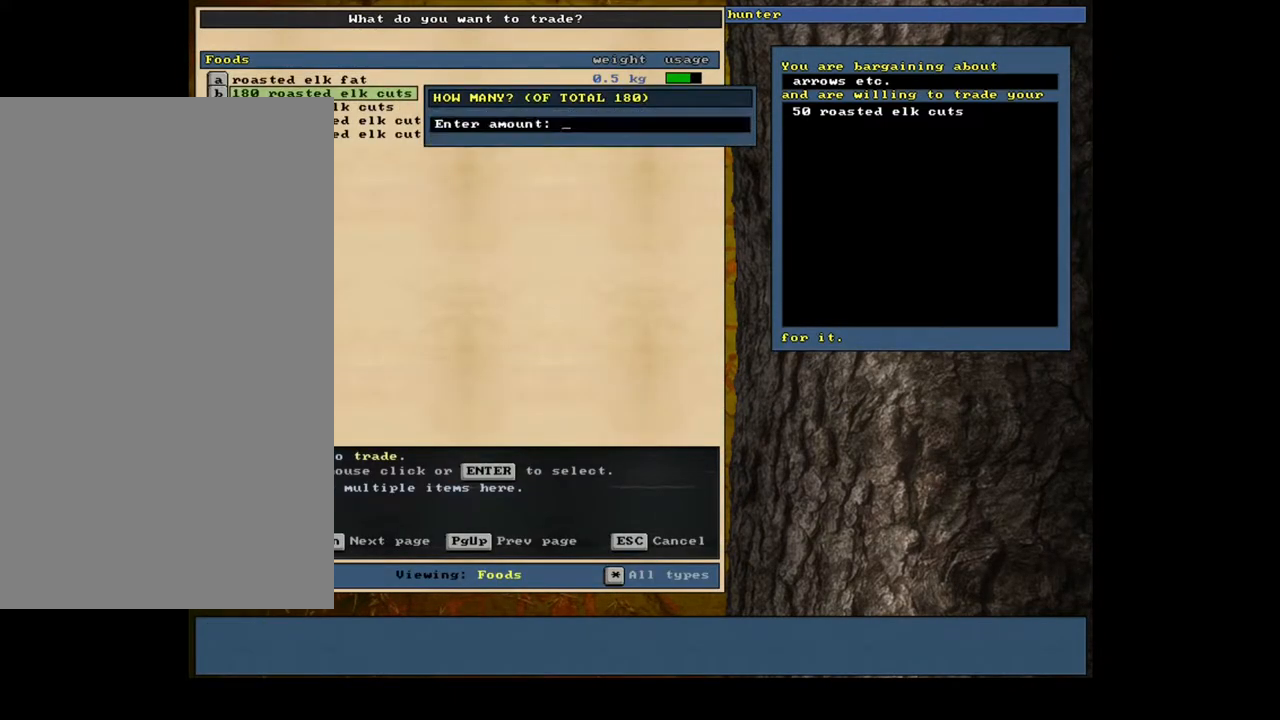
{"keys": [], "mouse": [], "events": []}
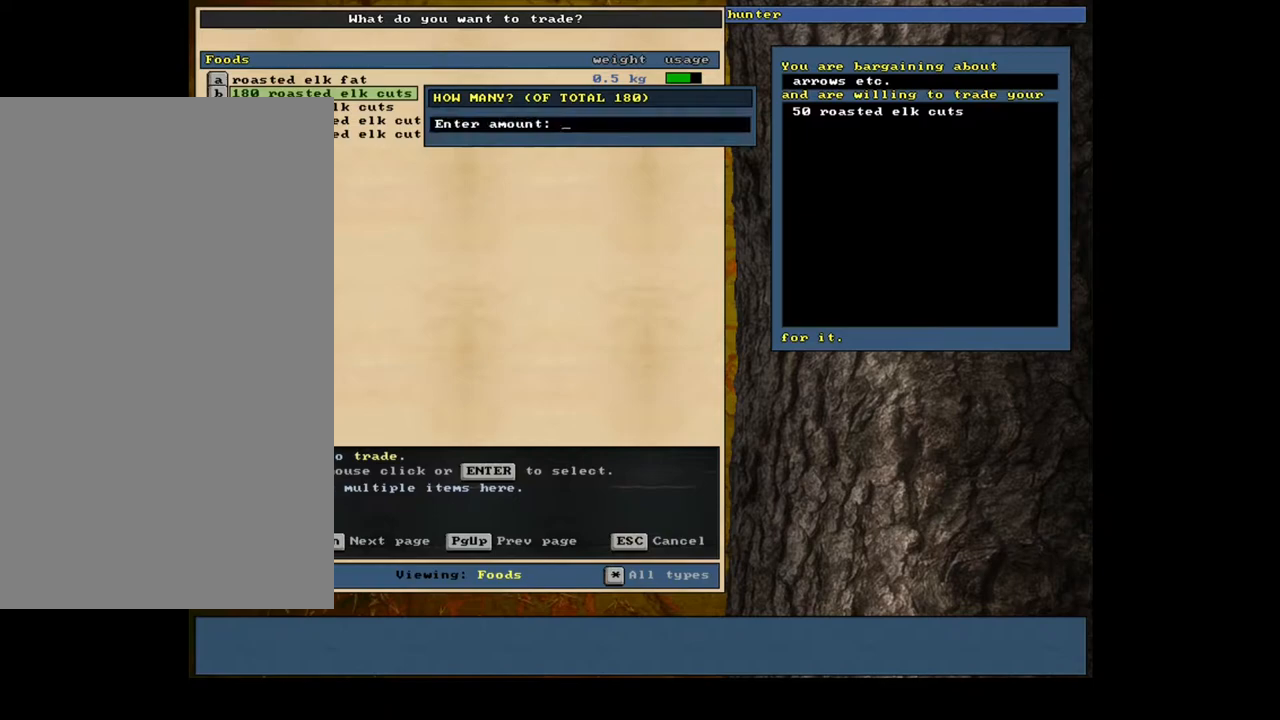
{"keys": [], "mouse": [], "events": []}
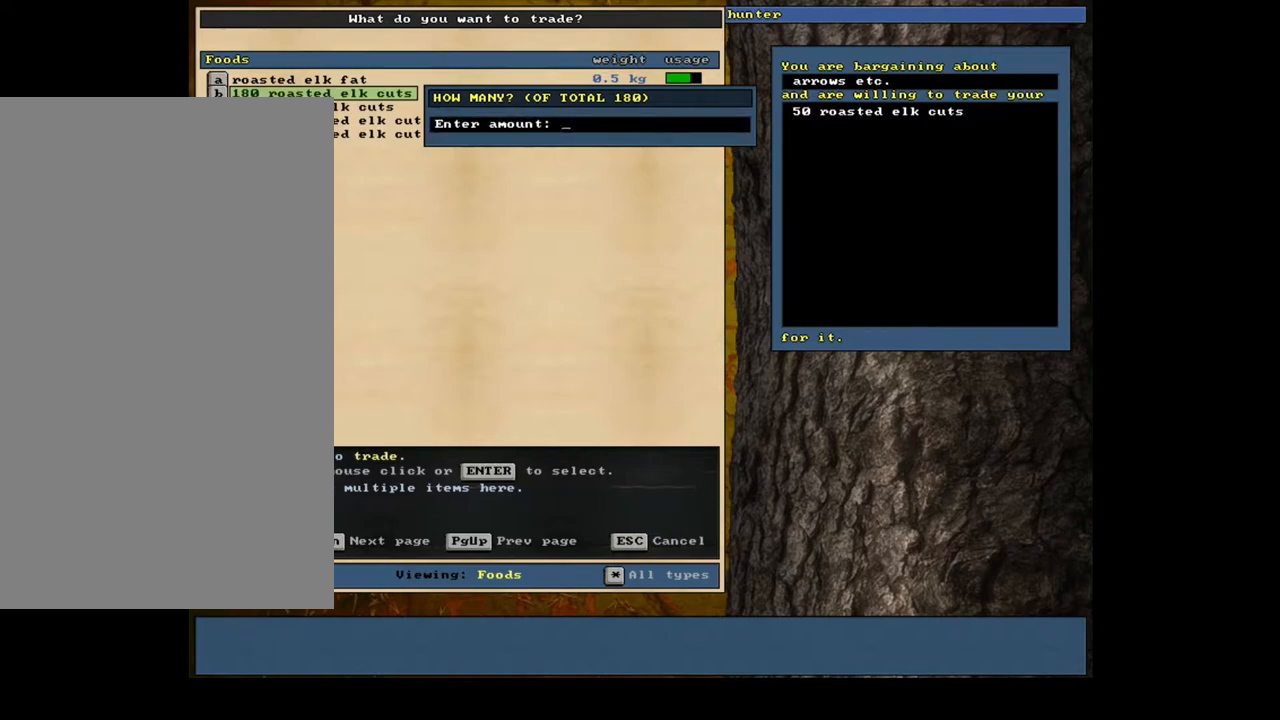
{"keys": [], "mouse": [], "events": [[333, "1", "down"], [417, "0", "down"], [433, "1", "up"], [483, "0", "up"]]}
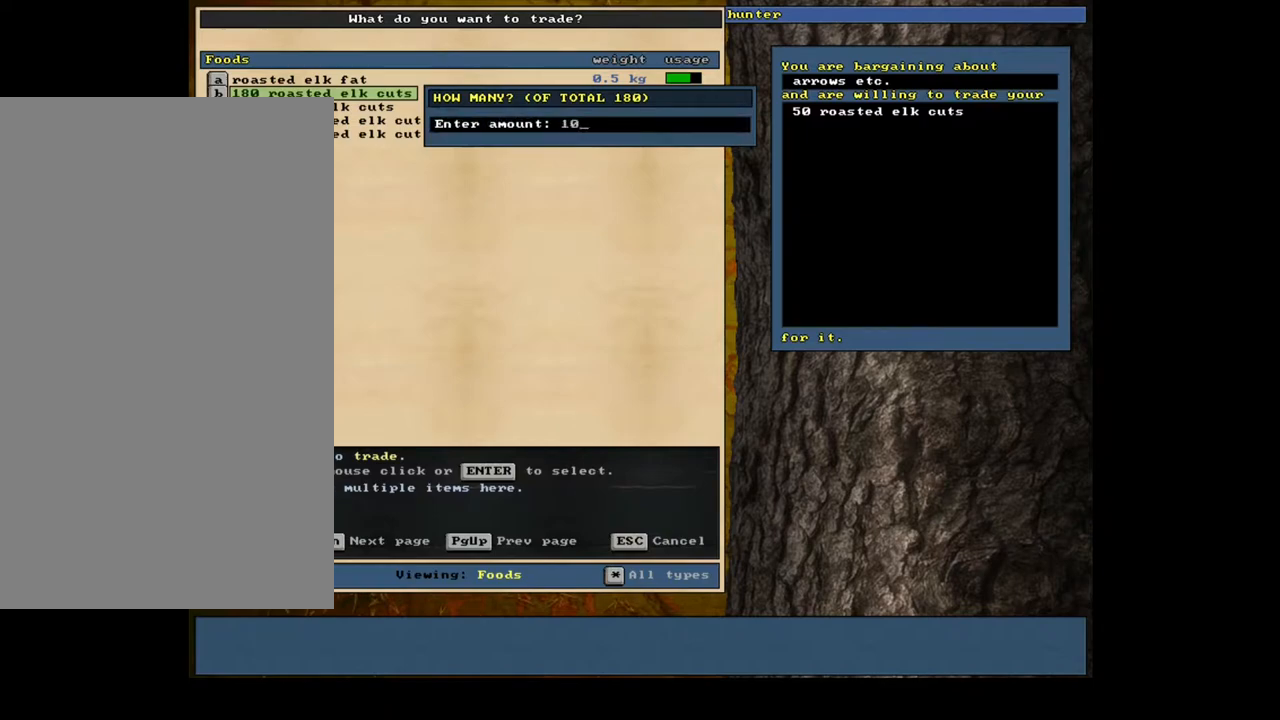
{"keys": [], "mouse": [], "events": [[150, "return", "down"], [250, "return", "up"]]}
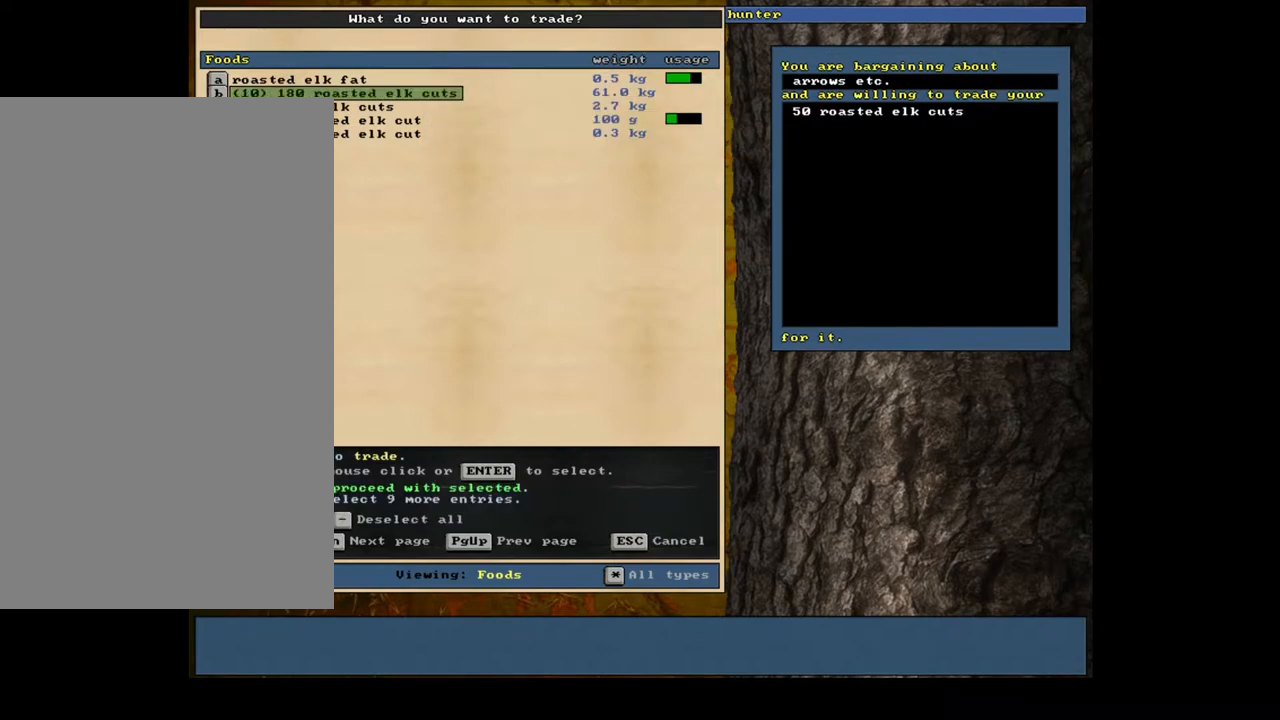
{"keys": ["space"], "mouse": [], "events": [[467, "space", "down"]]}
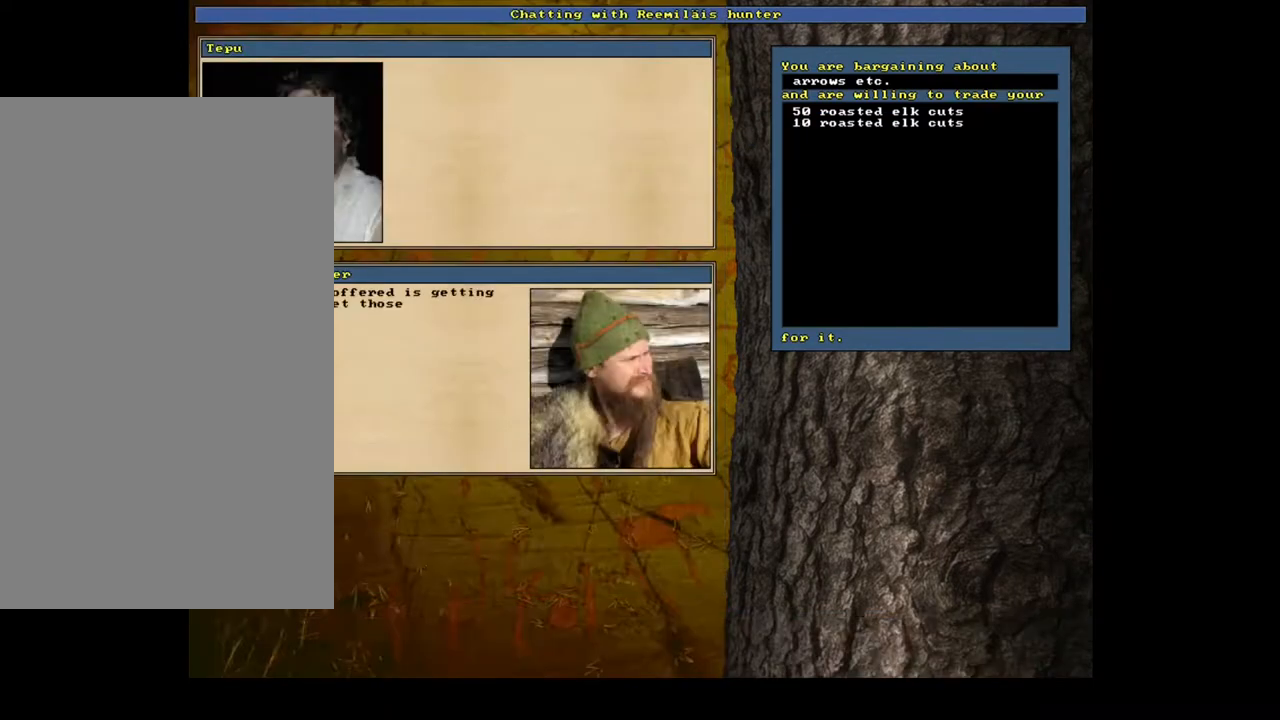
{"keys": [], "mouse": [], "events": [[50, "space", "up"]]}
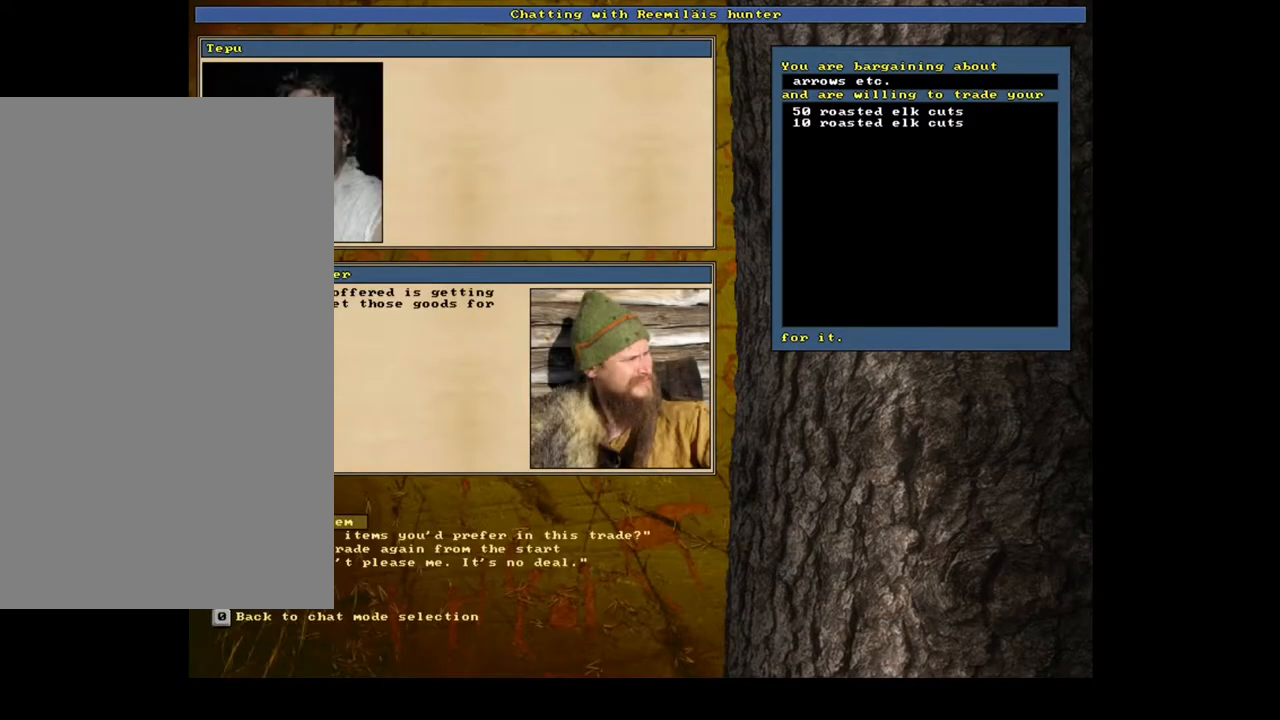
{"keys": [], "mouse": [], "events": [[333, "return", "down"], [400, "return", "up"]]}
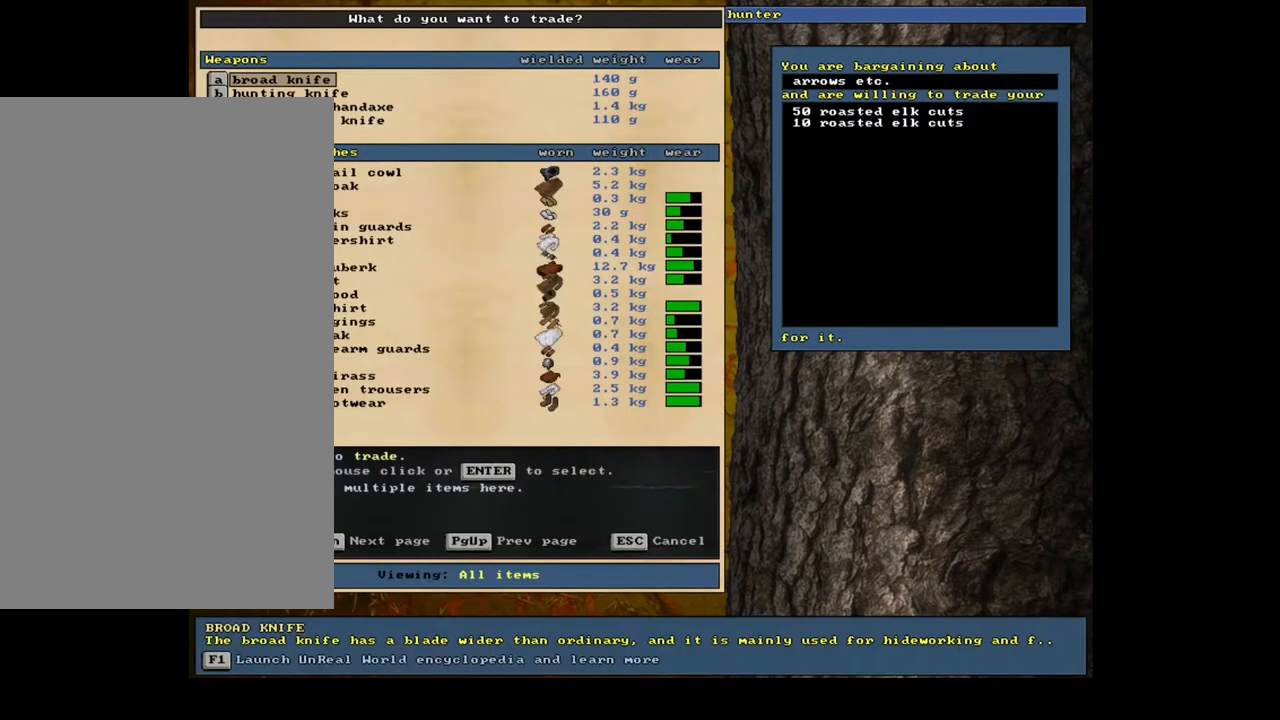
{"keys": [], "mouse": [], "events": []}
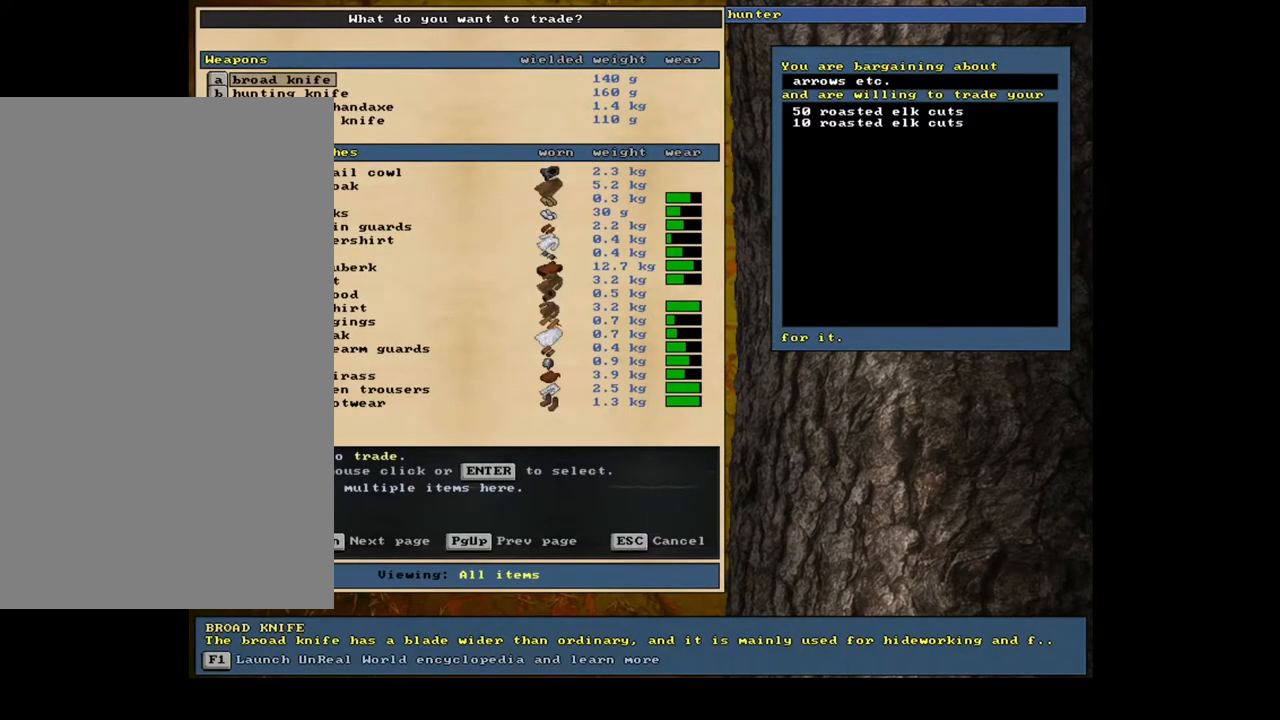
{"keys": [], "mouse": [], "events": [[217, "tab", "down"], [350, "f", "down"], [350, "tab", "up"], [417, "f", "up"]]}
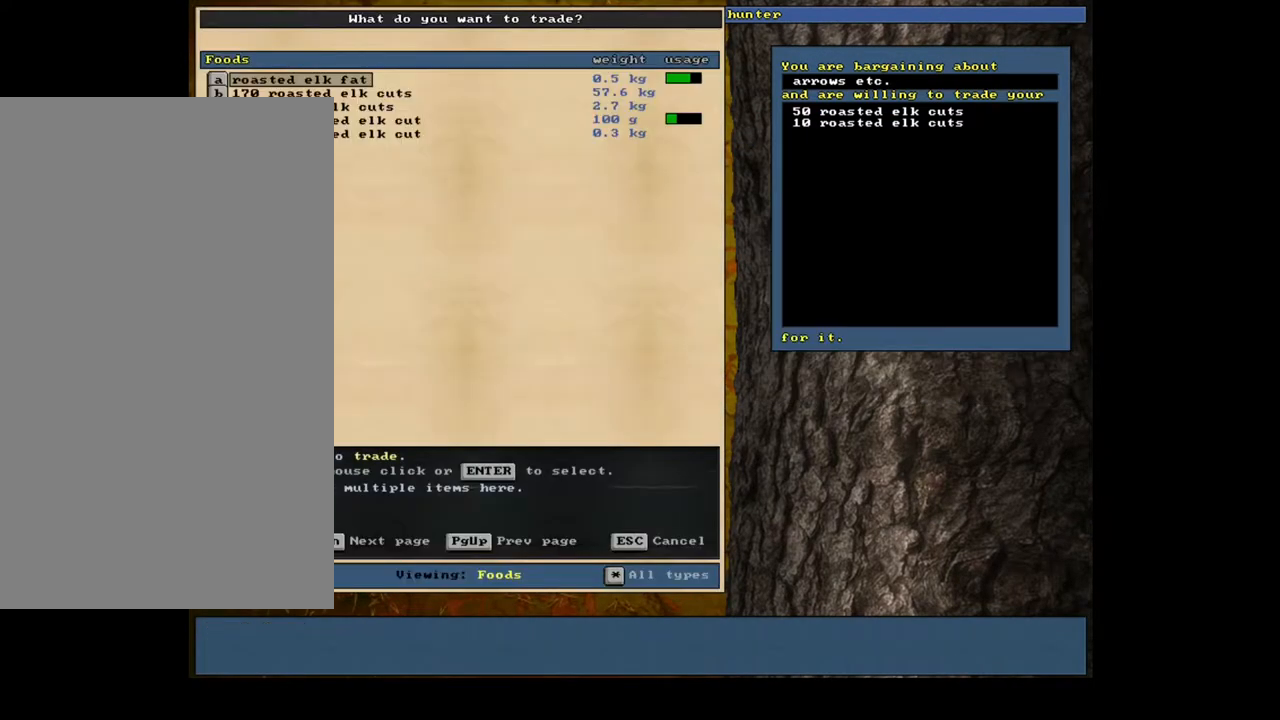
{"keys": ["down"], "mouse": [], "events": [[300, "down", "down"], [400, "down", "up"], [433, "down", "down"]]}
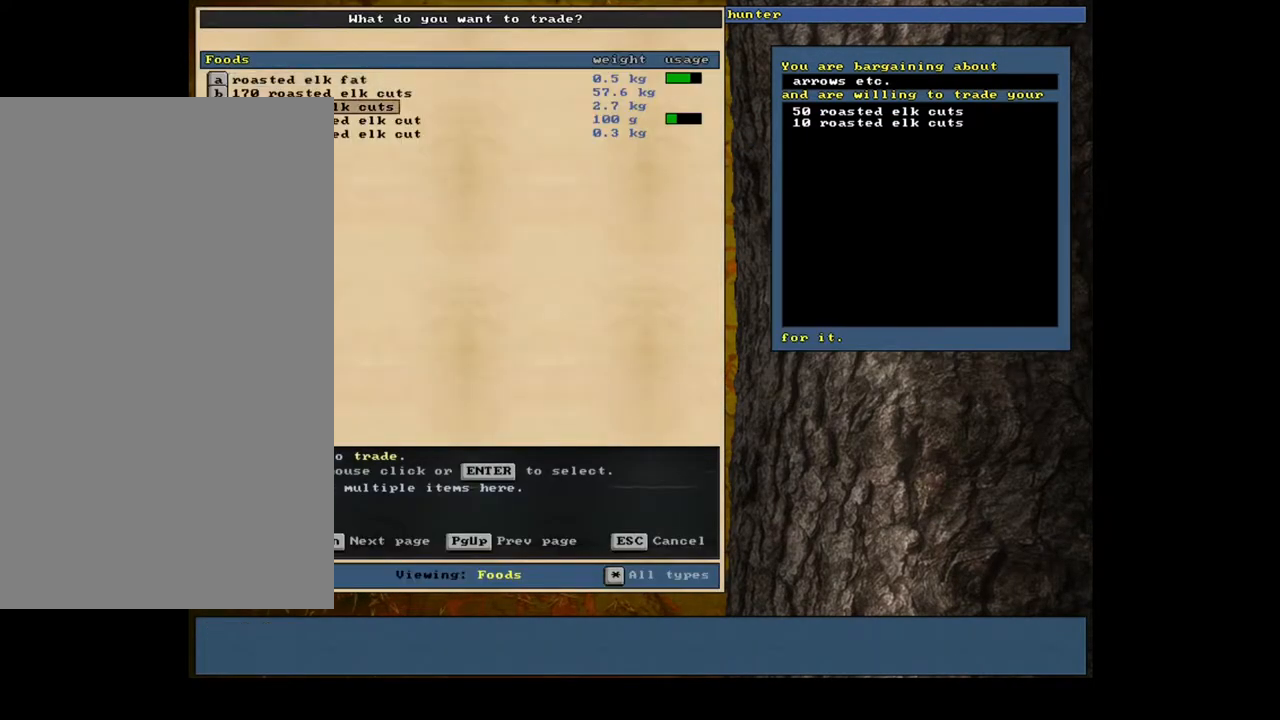
{"keys": [], "mouse": [], "events": [[50, "down", "up"], [167, "return", "down"], [250, "return", "up"]]}
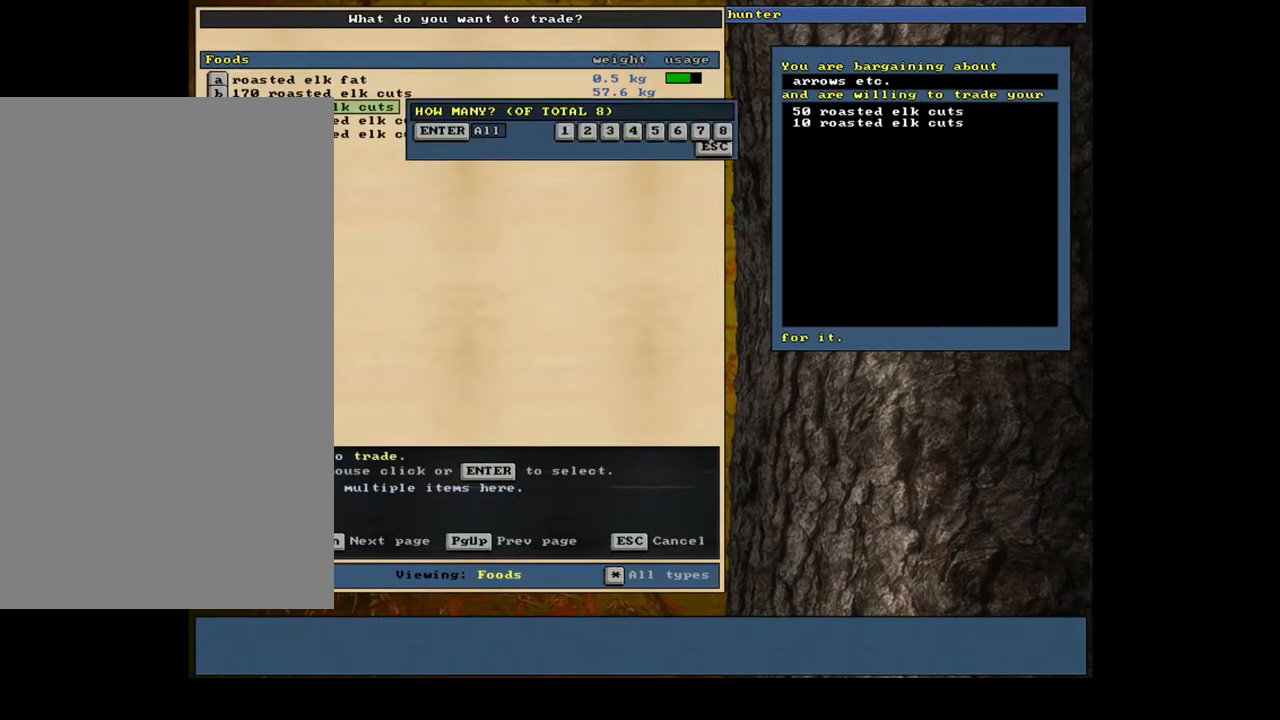
{"keys": ["space"], "mouse": [], "events": [[117, "2", "down"], [250, "2", "up"], [433, "space", "down"]]}
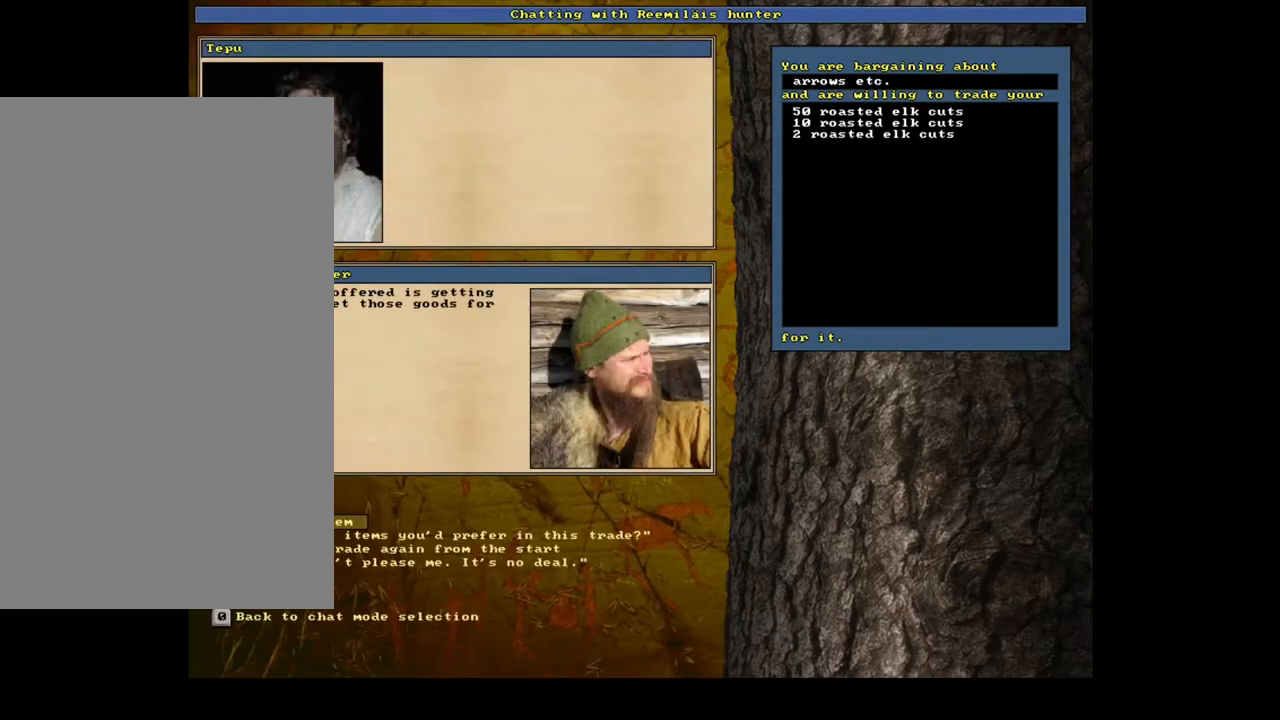
{"keys": [], "mouse": [], "events": [[17, "space", "up"]]}
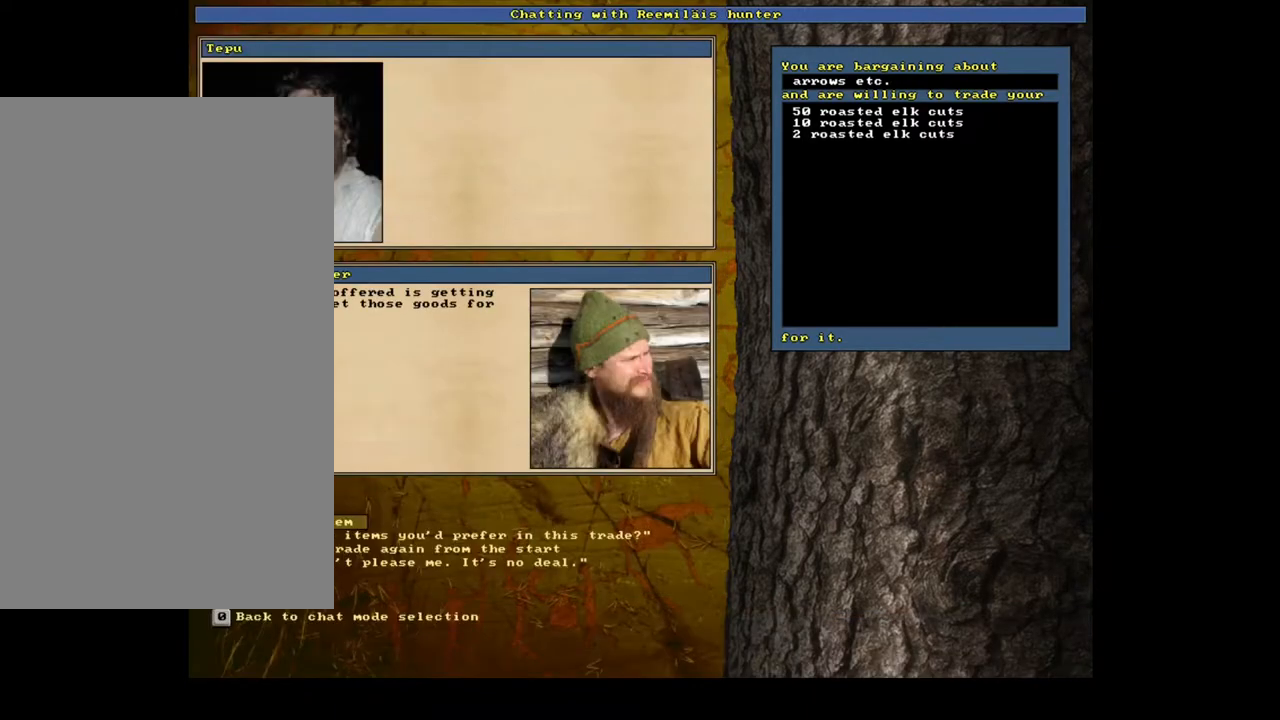
{"keys": [], "mouse": [], "events": [[117, "return", "down"], [150, "return", "up"]]}